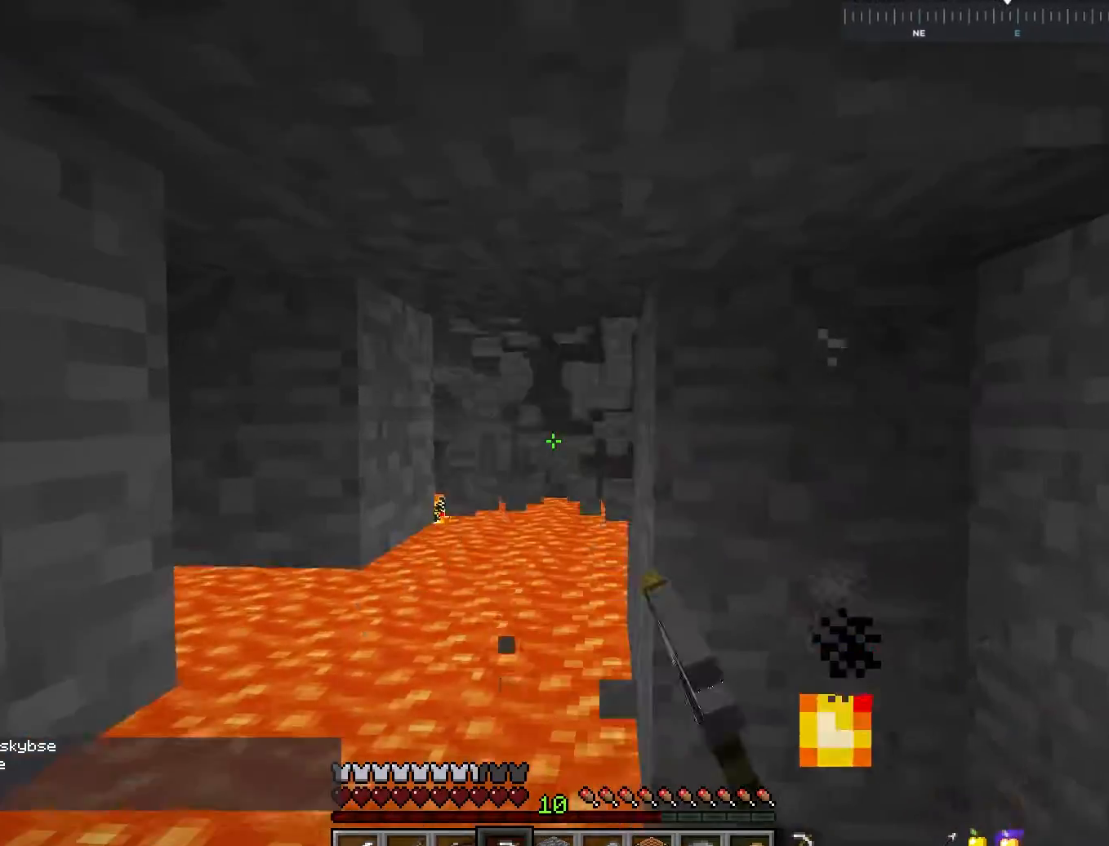
Gameplay with keyboard and mouse; each line is a JSON object with the keys and mouse buttons held at the frame after it. "events" lists presses ("down") and releases ("up") of "a", "d", "s", "space", "w", "mouse_left" and "mouse_right" between this image and that frame as [ms after this image, input, new state], when the widget could be followed in between. "mouse_left", "mouse_right" = the "left", "right" buttons of the "mouse" list. No other keys are recorded. Fast repeated clicks can show as one long hold. Mouse movement is not recorded.
{"keys": ["w"], "mouse": ["left"], "events": [[317, "a", "up"]]}
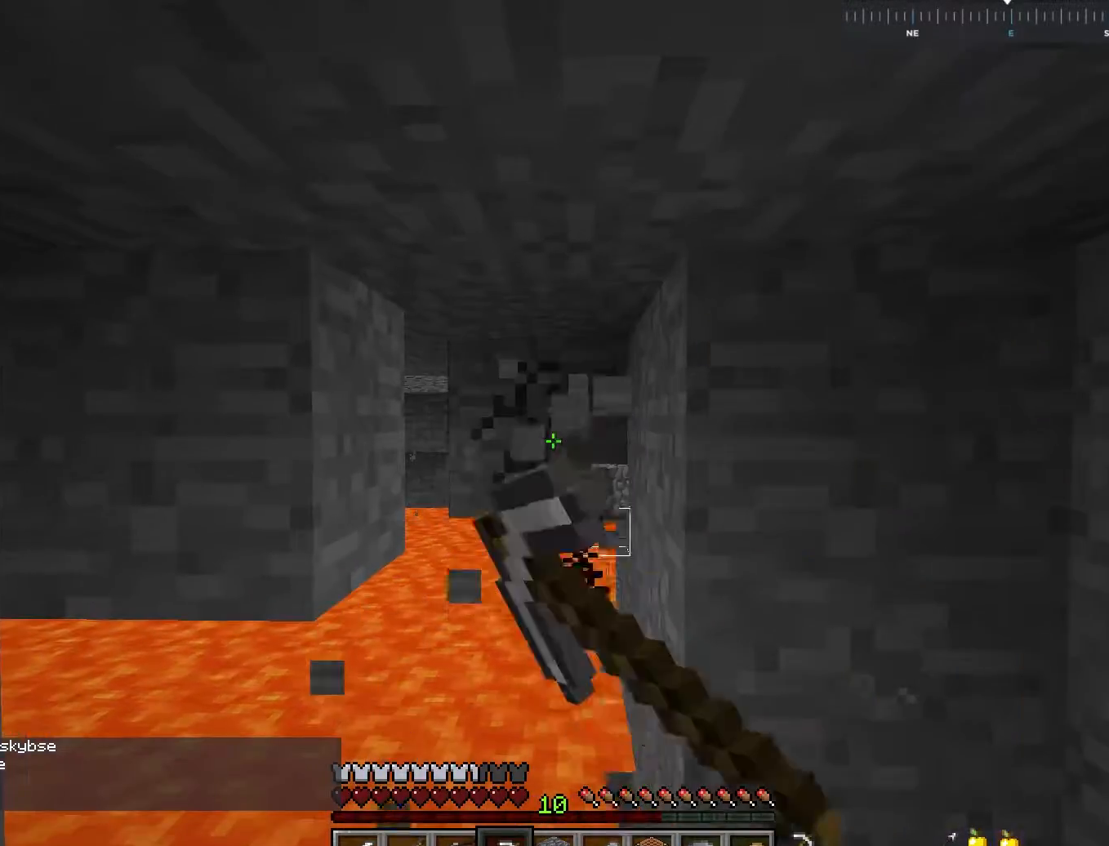
{"keys": [], "mouse": [], "events": [[217, "w", "up"], [467, "mouse_left", "up"]]}
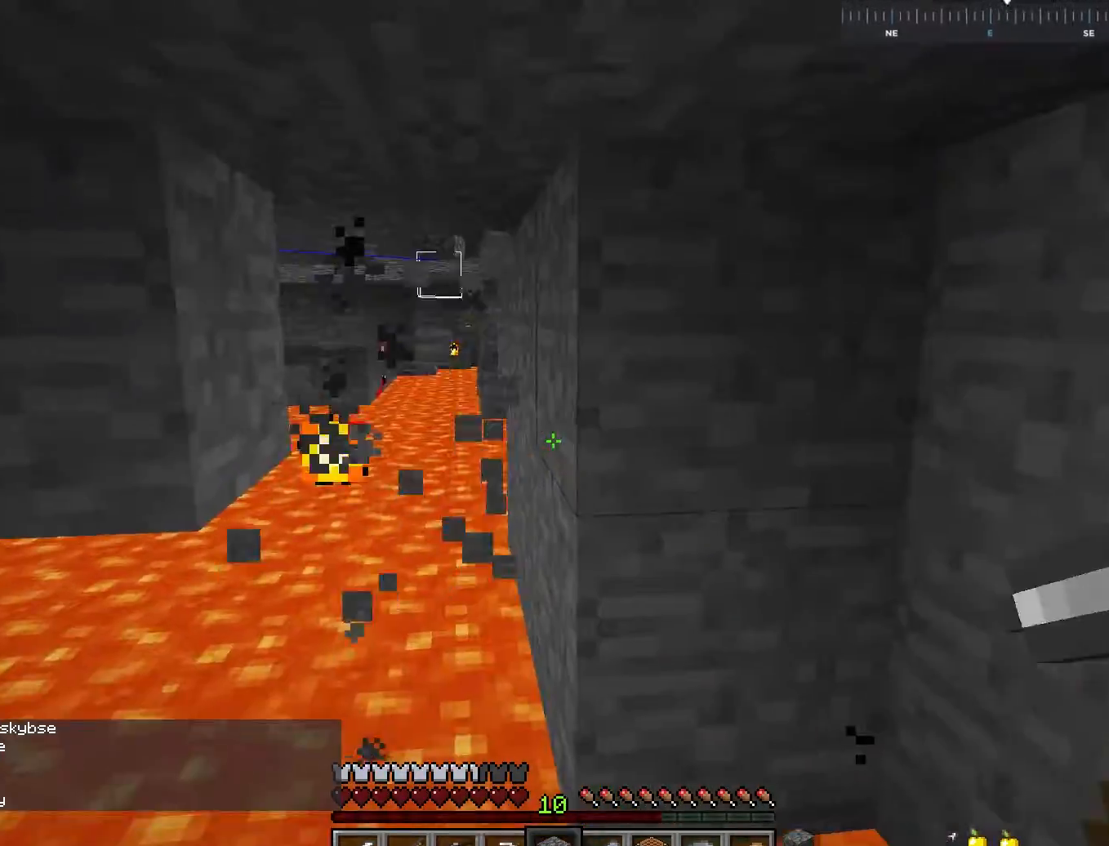
{"keys": ["s"], "mouse": [], "events": [[50, "s", "down"], [150, "d", "down"], [500, "d", "up"]]}
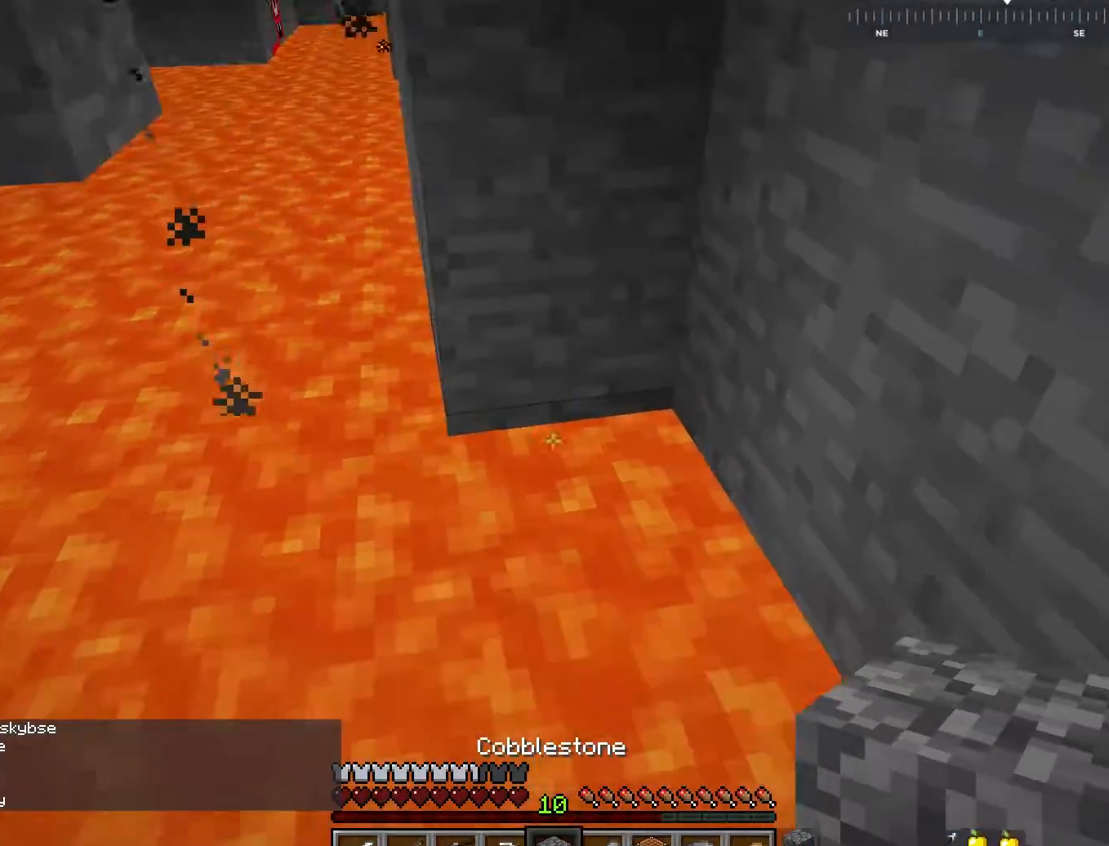
{"keys": ["d", "w"], "mouse": [], "events": [[100, "mouse_right", "down"], [167, "s", "up"], [400, "d", "down"], [400, "w", "down"], [417, "mouse_right", "up"]]}
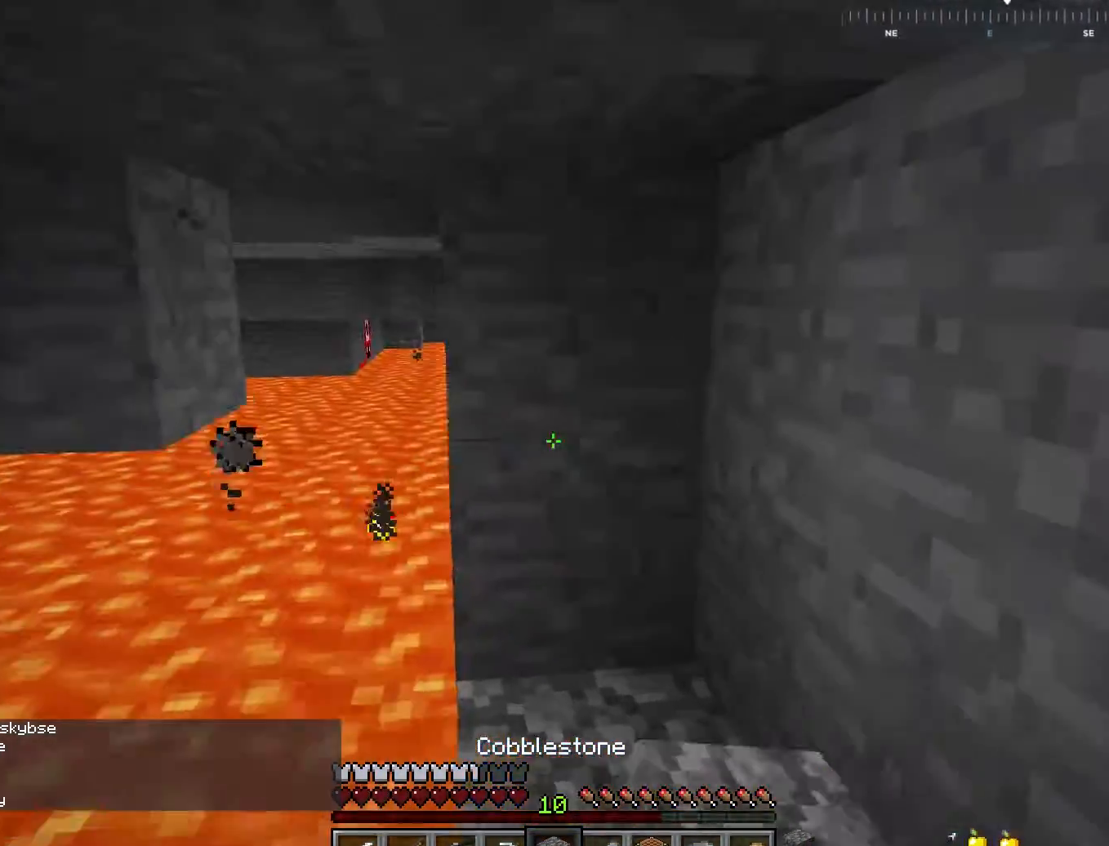
{"keys": ["w"], "mouse": ["left"], "events": [[100, "mouse_left", "down"], [167, "d", "up"], [300, "w", "up"], [400, "w", "down"]]}
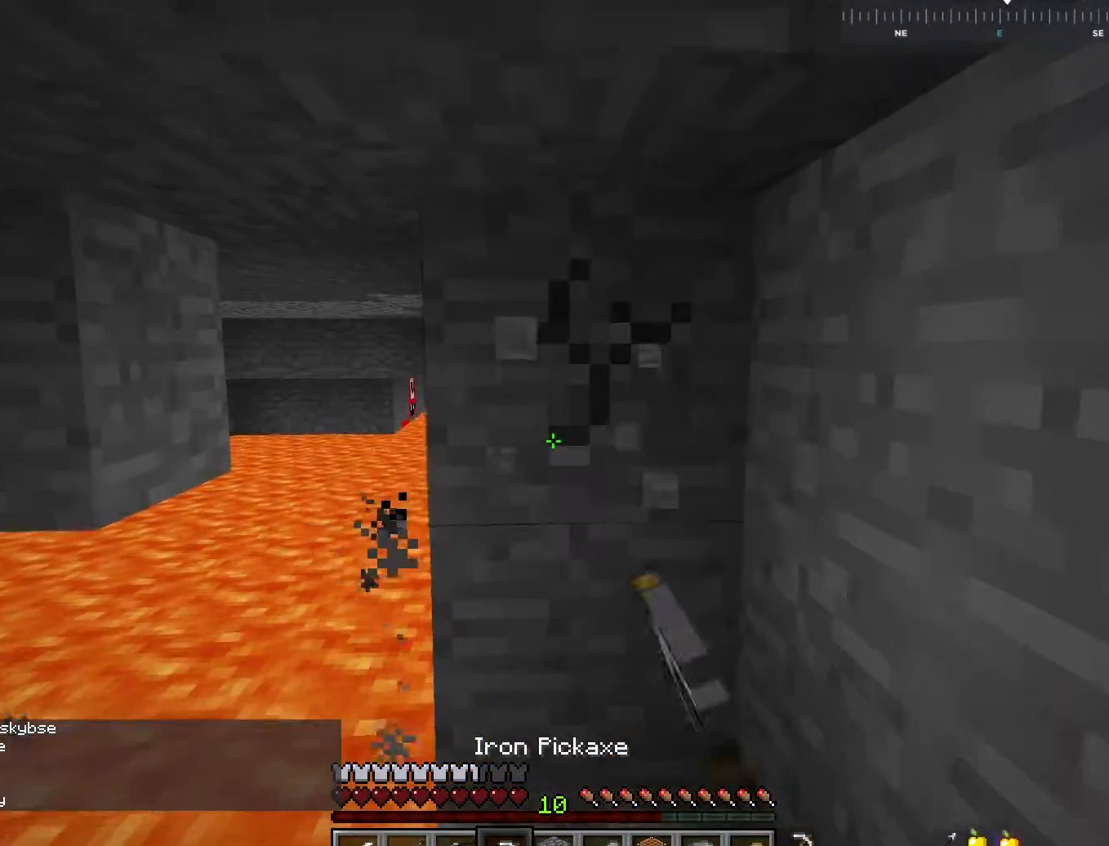
{"keys": ["w"], "mouse": ["left"], "events": []}
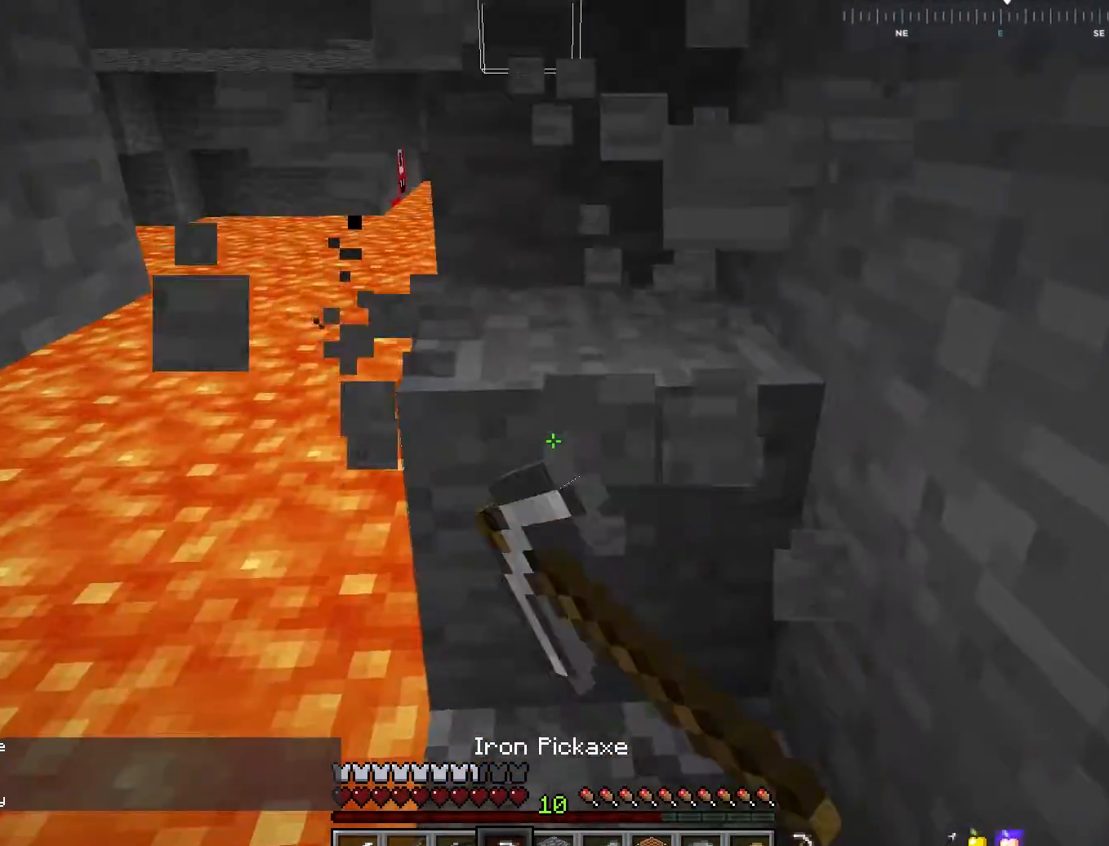
{"keys": ["d", "w"], "mouse": ["left"], "events": [[50, "d", "down"], [217, "d", "up"], [500, "d", "down"]]}
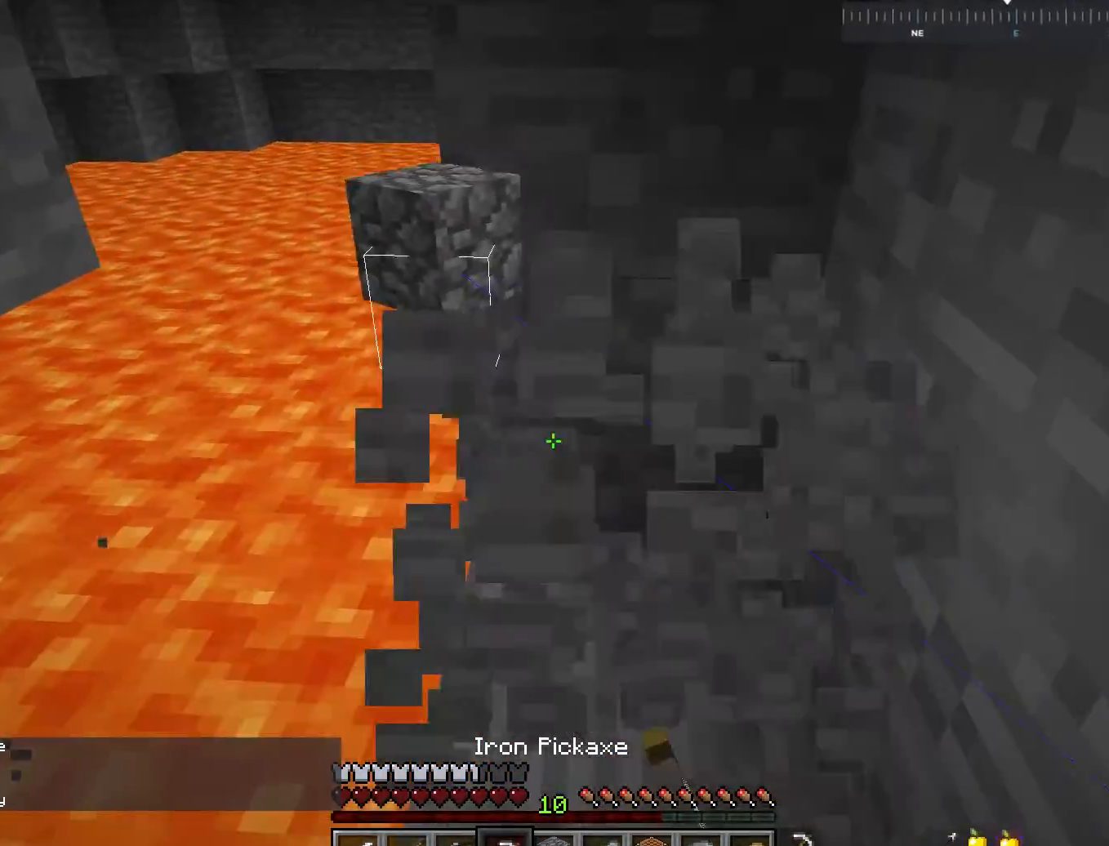
{"keys": ["d", "w"], "mouse": ["left"], "events": [[283, "mouse_left", "up"], [500, "mouse_left", "down"]]}
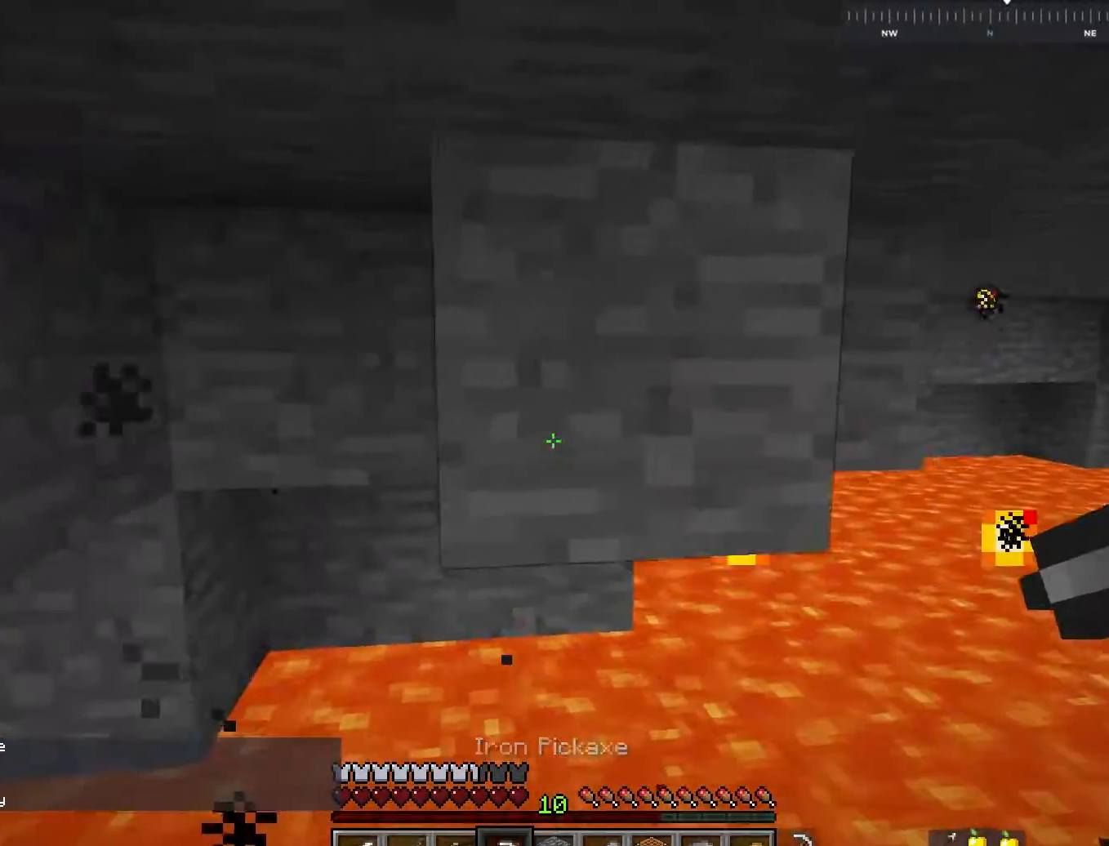
{"keys": [], "mouse": ["left"], "events": [[167, "w", "up"], [367, "d", "up"]]}
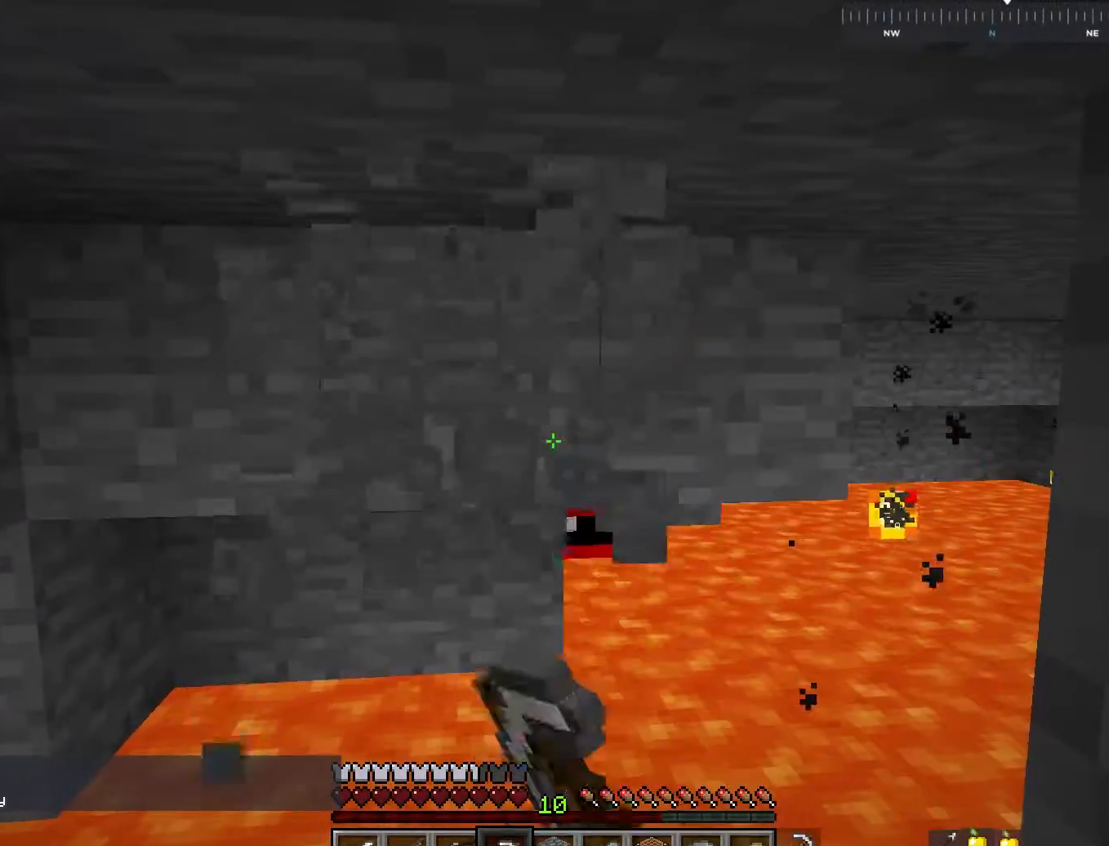
{"keys": [], "mouse": ["left"], "events": []}
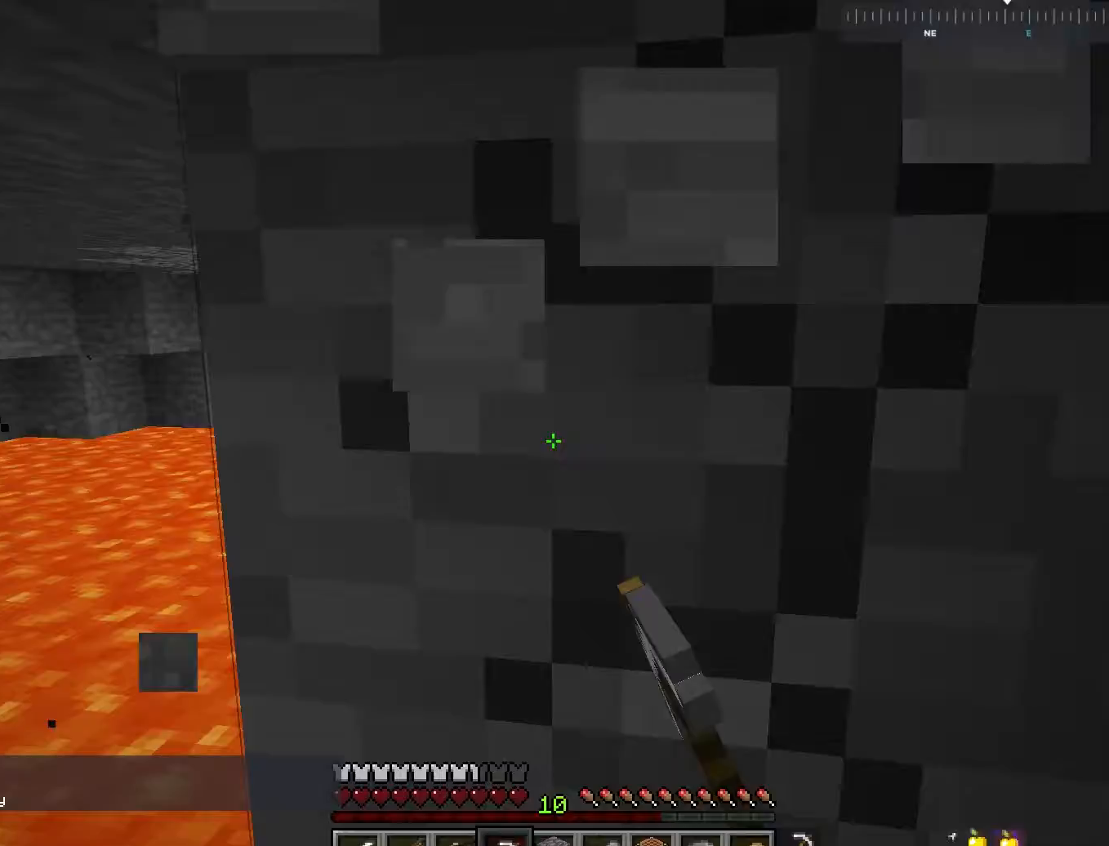
{"keys": [], "mouse": ["left"], "events": []}
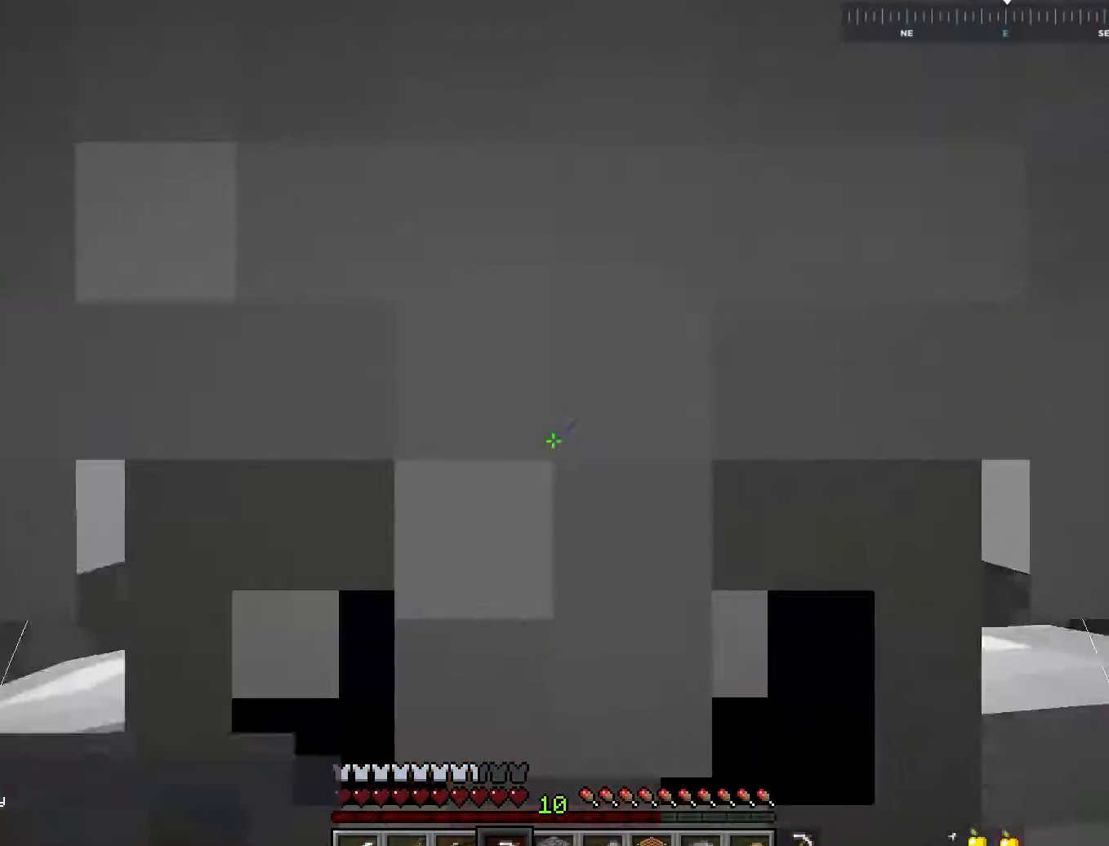
{"keys": [], "mouse": ["left"], "events": []}
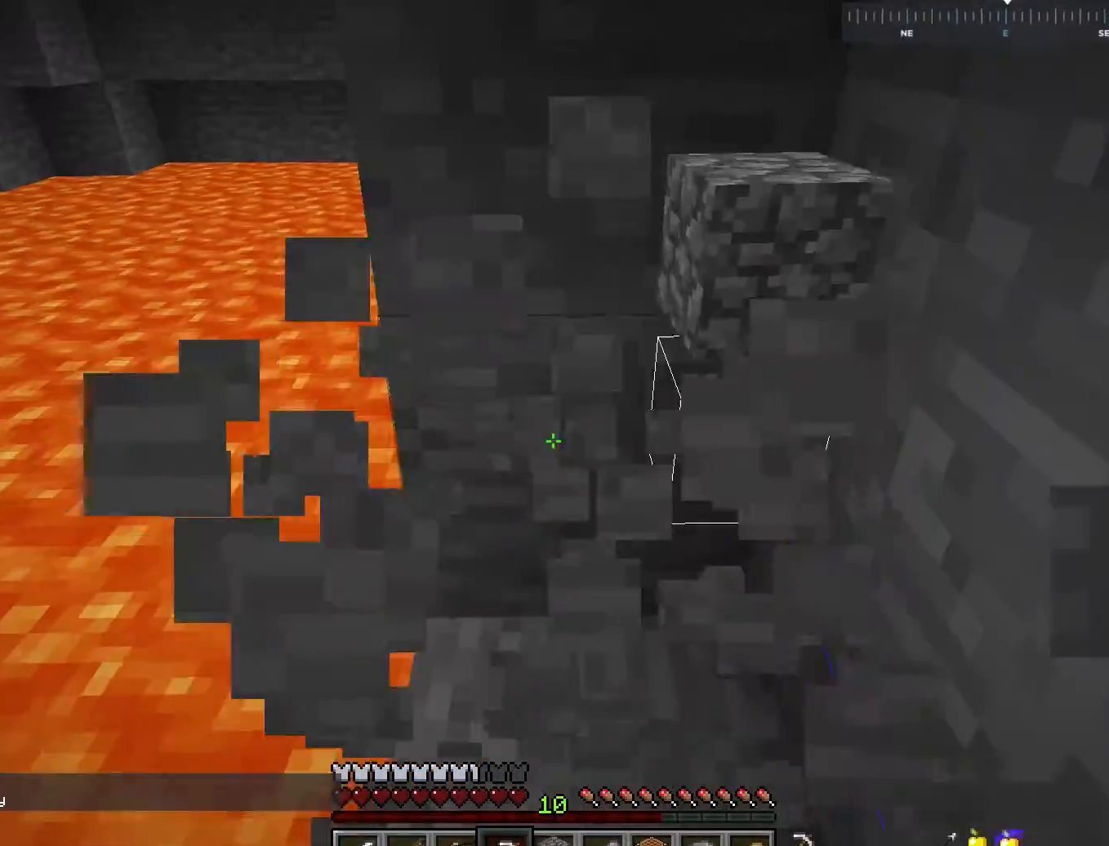
{"keys": ["w"], "mouse": ["left"], "events": [[350, "w", "down"]]}
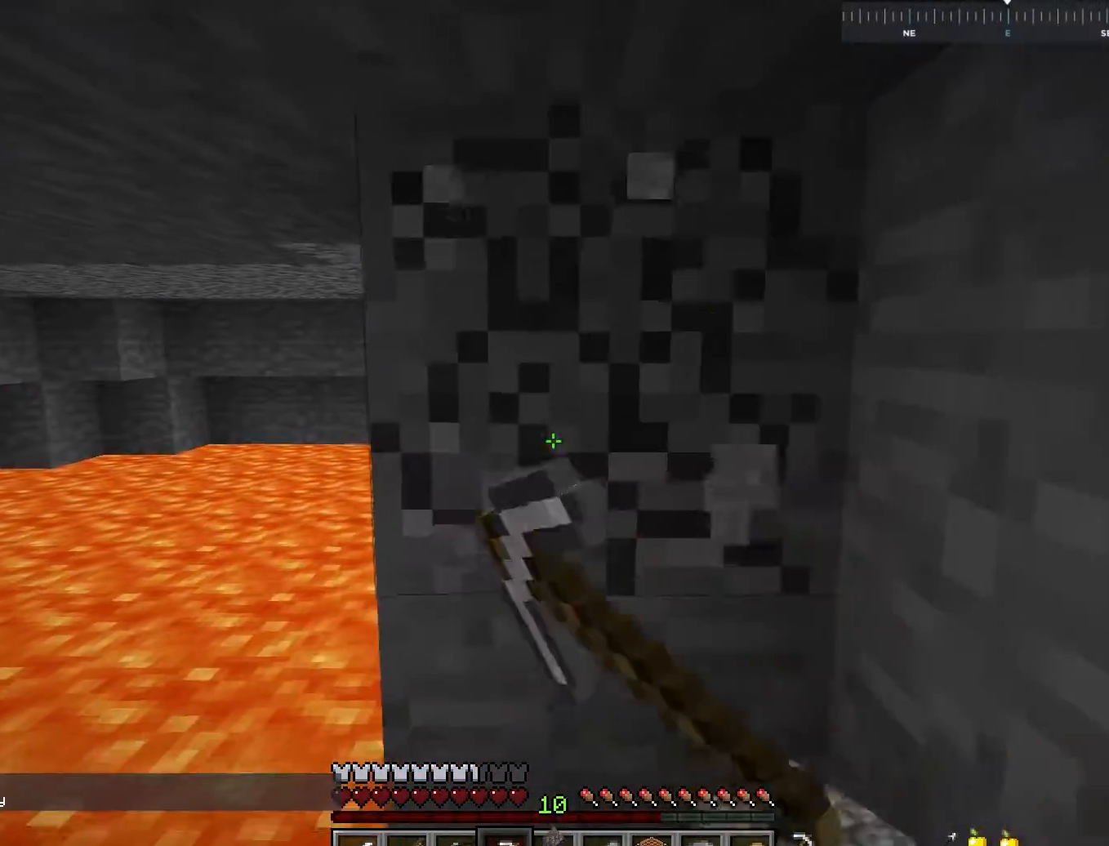
{"keys": ["a"], "mouse": ["left"], "events": [[150, "a", "down"], [417, "w", "up"]]}
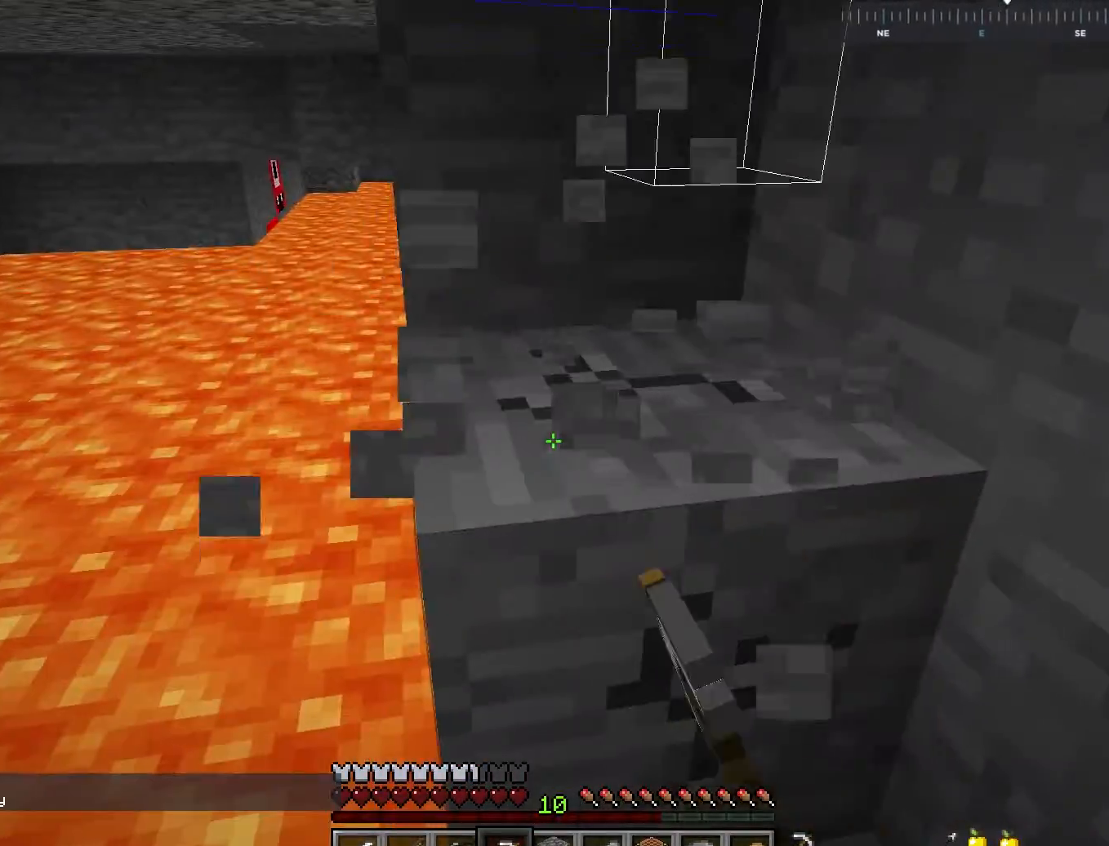
{"keys": ["w"], "mouse": ["left"], "events": [[17, "a", "up"], [100, "a", "down"], [150, "w", "down"], [267, "a", "up"]]}
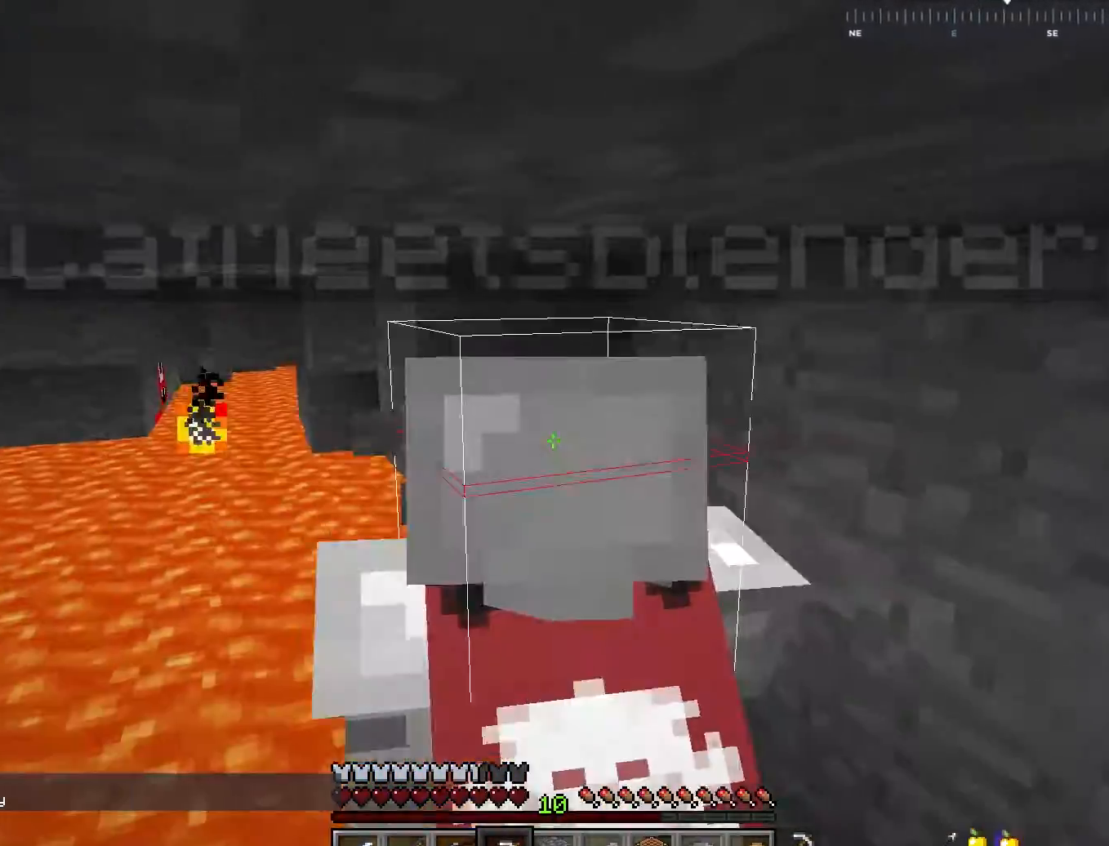
{"keys": ["a", "w"], "mouse": ["left"], "events": [[100, "a", "down"]]}
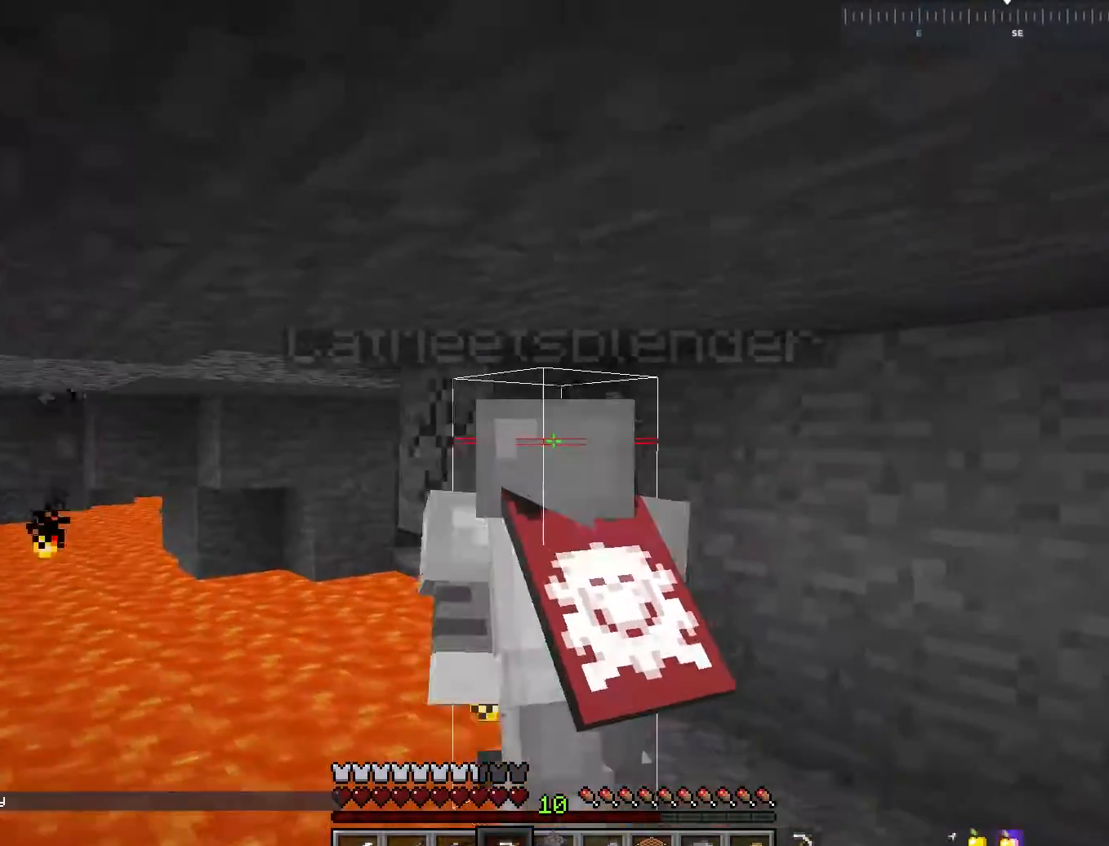
{"keys": ["a", "w"], "mouse": [], "events": [[317, "mouse_left", "up"]]}
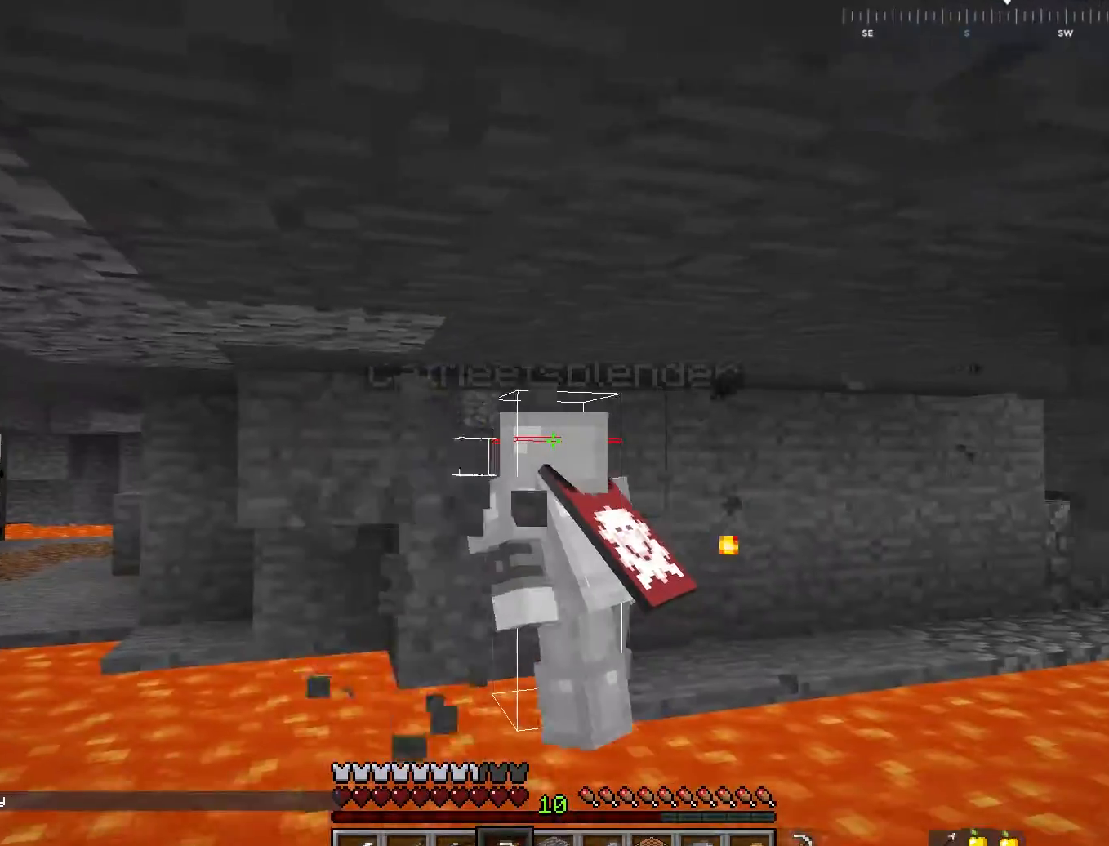
{"keys": [], "mouse": [], "events": [[117, "w", "up"], [167, "a", "up"]]}
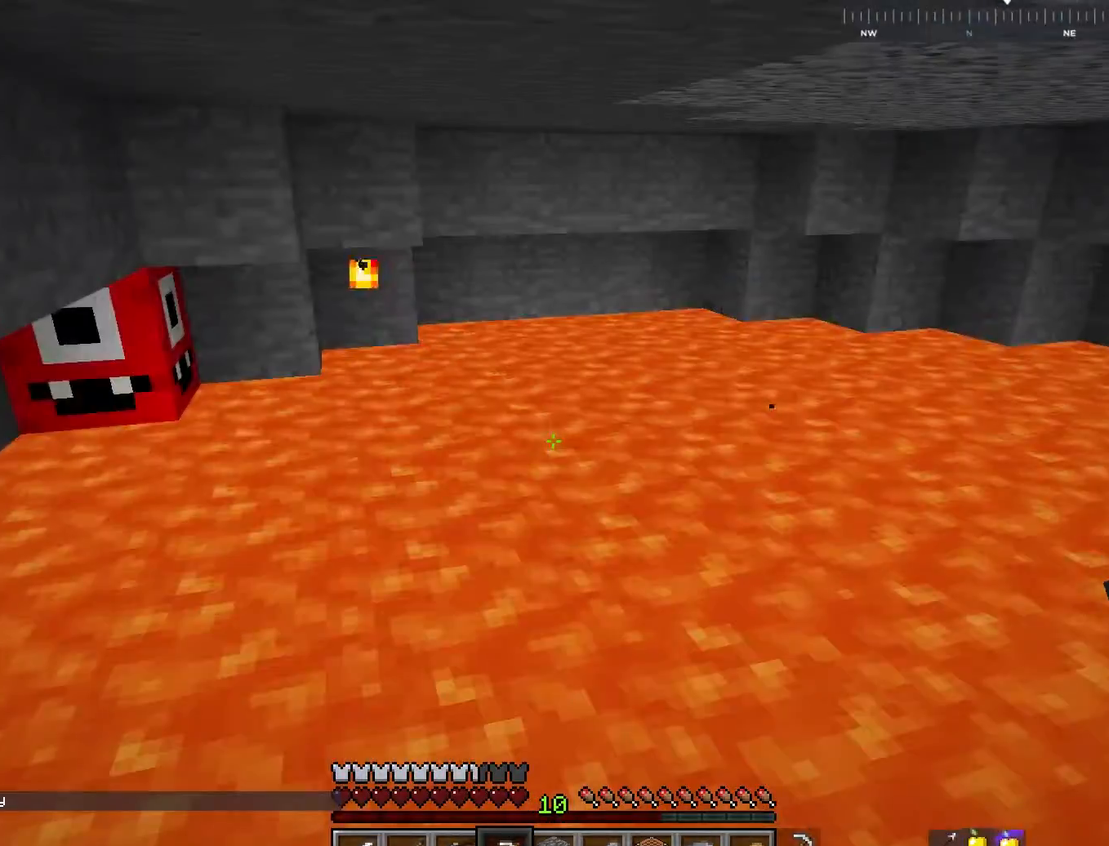
{"keys": ["a", "w"], "mouse": [], "events": [[200, "a", "down"], [250, "w", "down"]]}
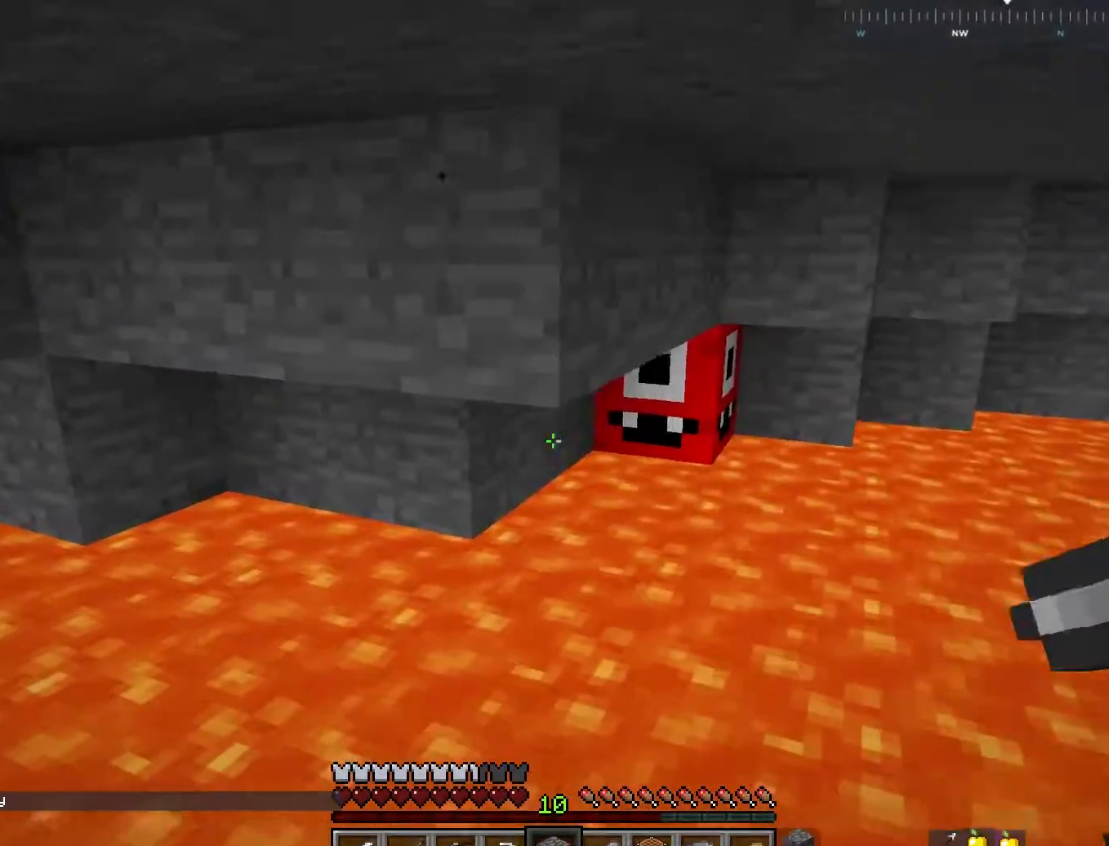
{"keys": ["s"], "mouse": ["right"], "events": [[167, "a", "up"], [267, "w", "up"], [400, "mouse_right", "down"], [450, "s", "down"]]}
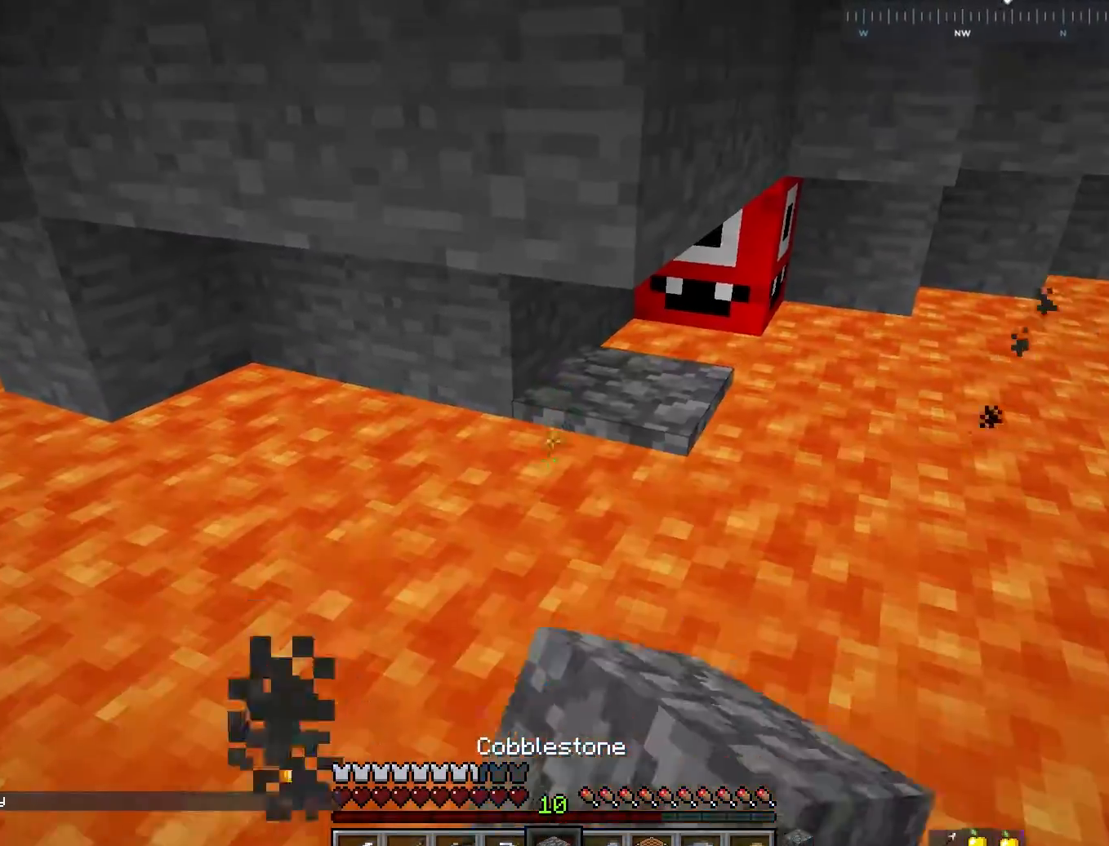
{"keys": ["a", "s"], "mouse": ["right"], "events": [[17, "mouse_right", "up"], [100, "mouse_right", "down"], [200, "a", "down"]]}
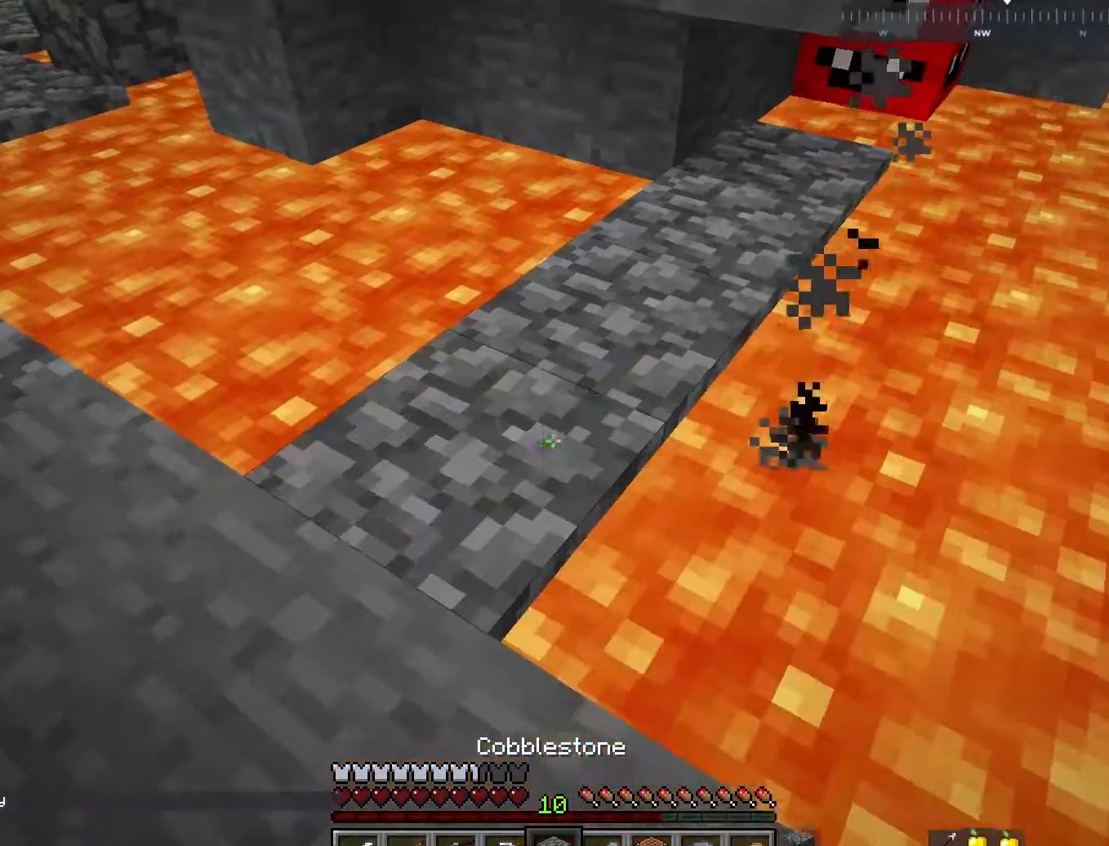
{"keys": [], "mouse": ["right"], "events": [[117, "s", "up"], [167, "mouse_right", "up"], [200, "a", "up"], [200, "d", "down"], [400, "mouse_right", "down"], [450, "d", "up"]]}
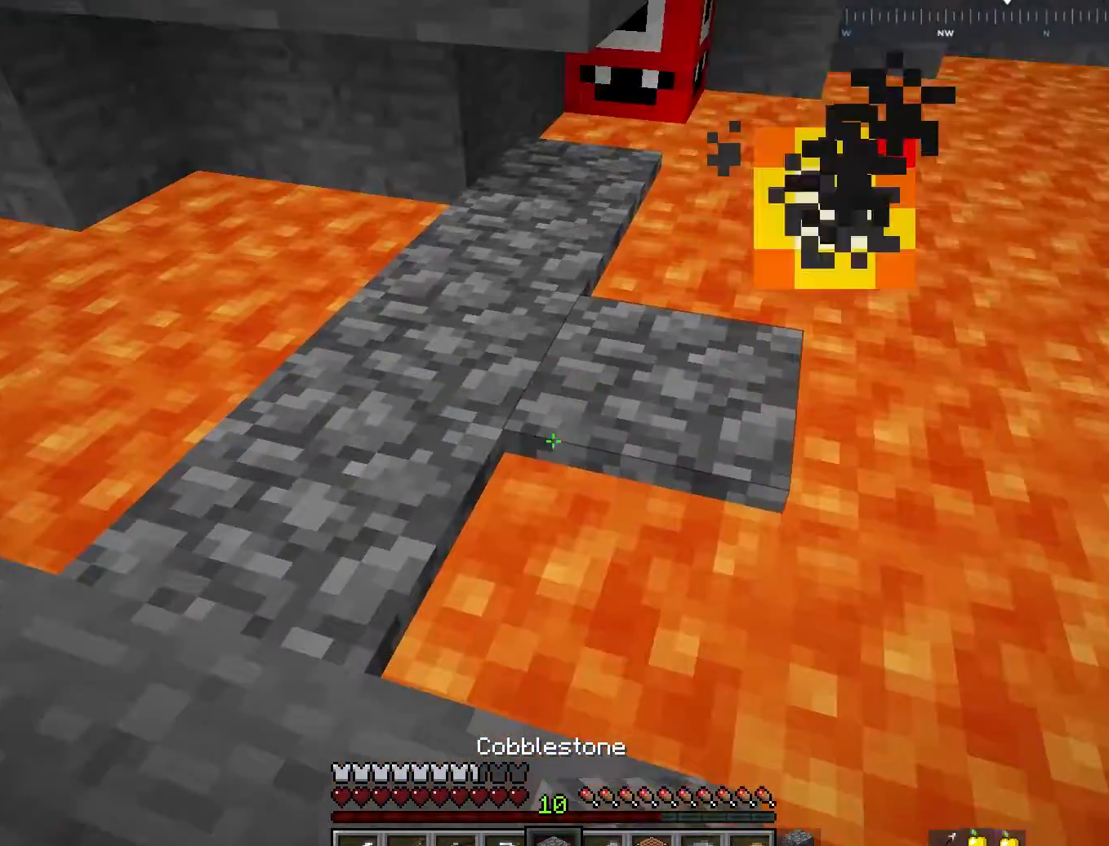
{"keys": ["d", "w"], "mouse": [], "events": [[250, "w", "down"], [267, "mouse_right", "up"], [350, "d", "down"]]}
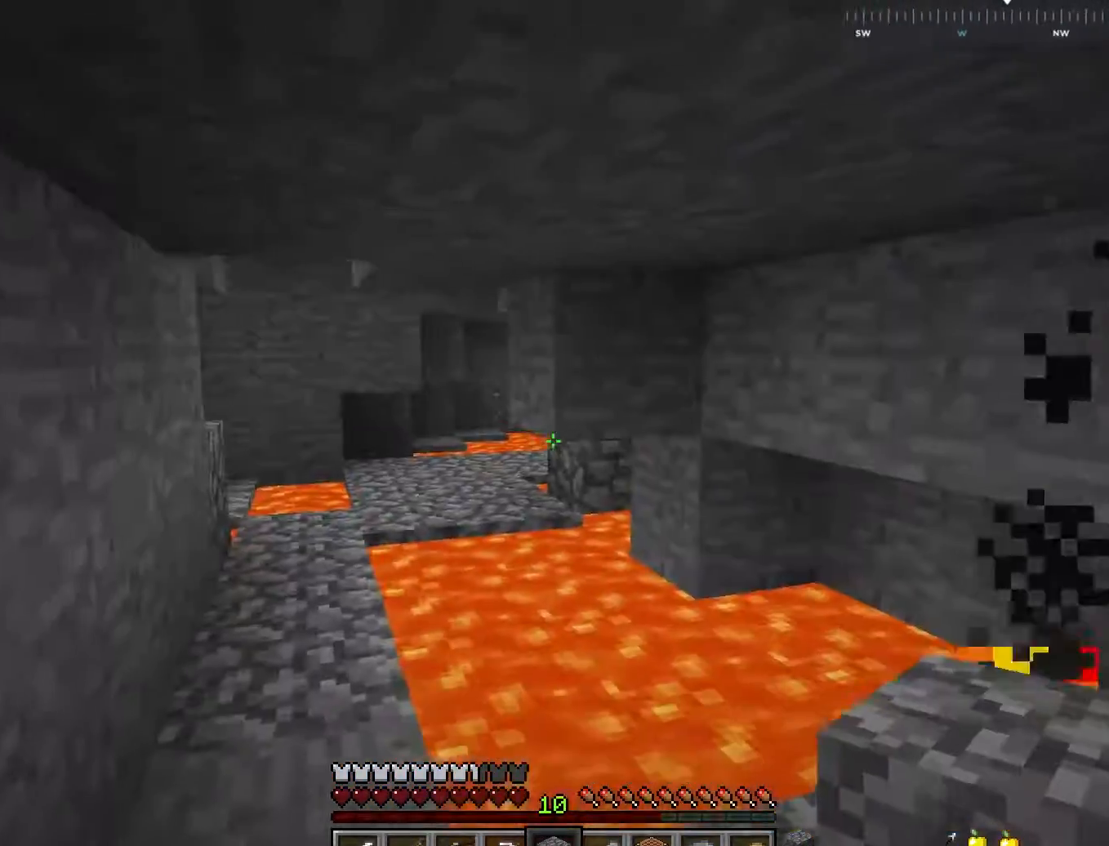
{"keys": ["d", "w"], "mouse": [], "events": [[217, "d", "up"], [500, "d", "down"]]}
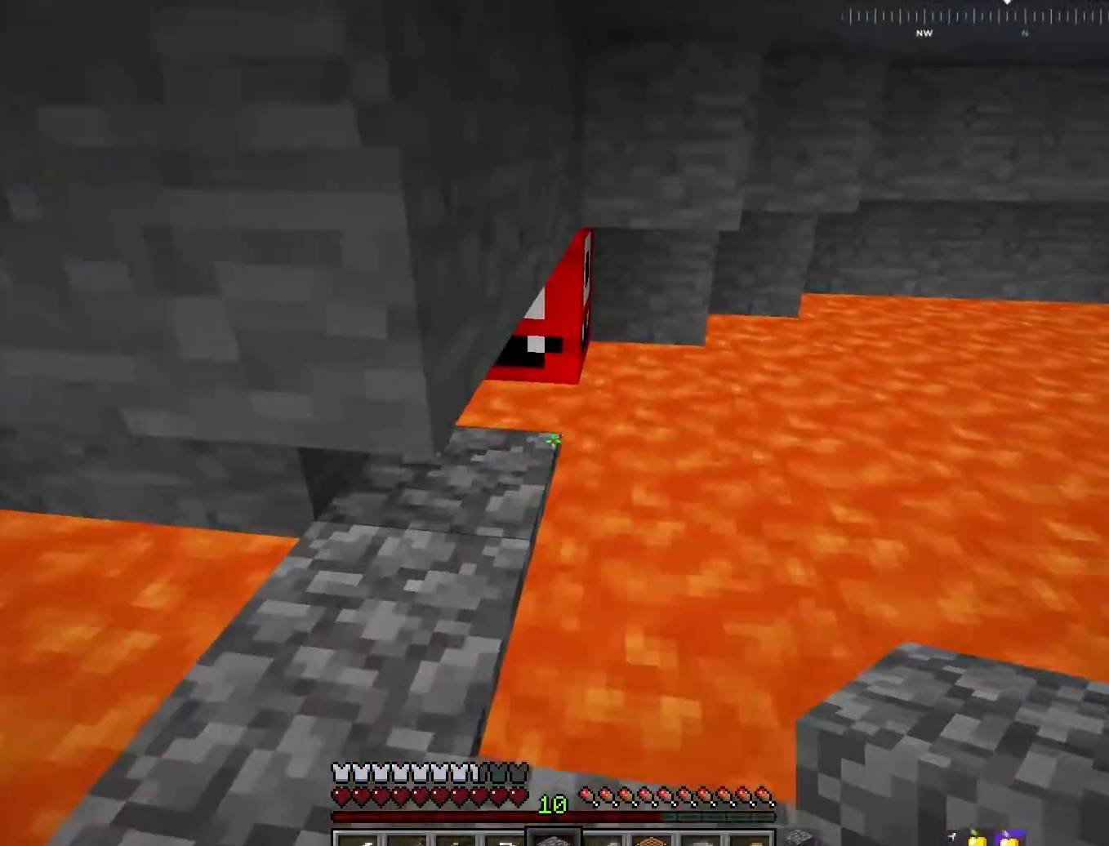
{"keys": [], "mouse": [], "events": [[300, "d", "up"], [300, "mouse_right", "down"], [417, "w", "up"], [467, "mouse_right", "up"]]}
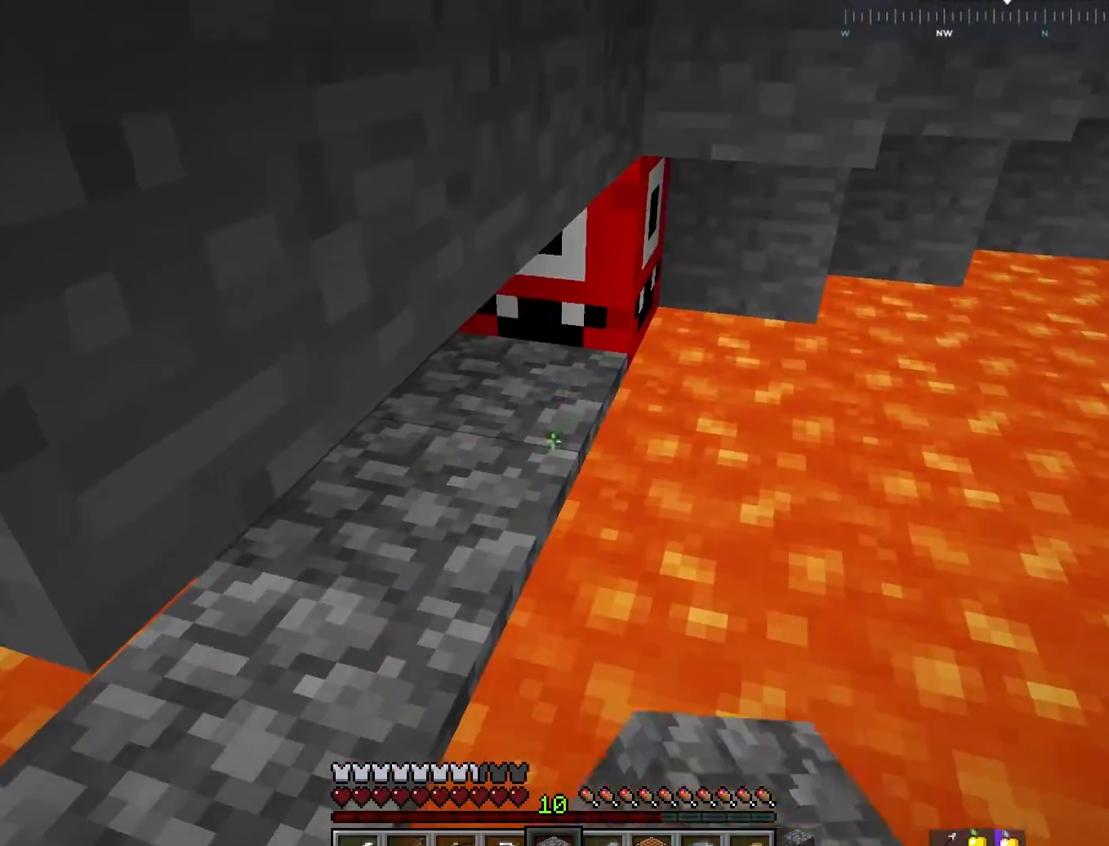
{"keys": [], "mouse": ["right"], "events": [[50, "mouse_right", "down"], [100, "s", "down"], [150, "d", "down"], [217, "mouse_right", "up"], [350, "d", "up"], [400, "mouse_right", "down"], [417, "s", "up"]]}
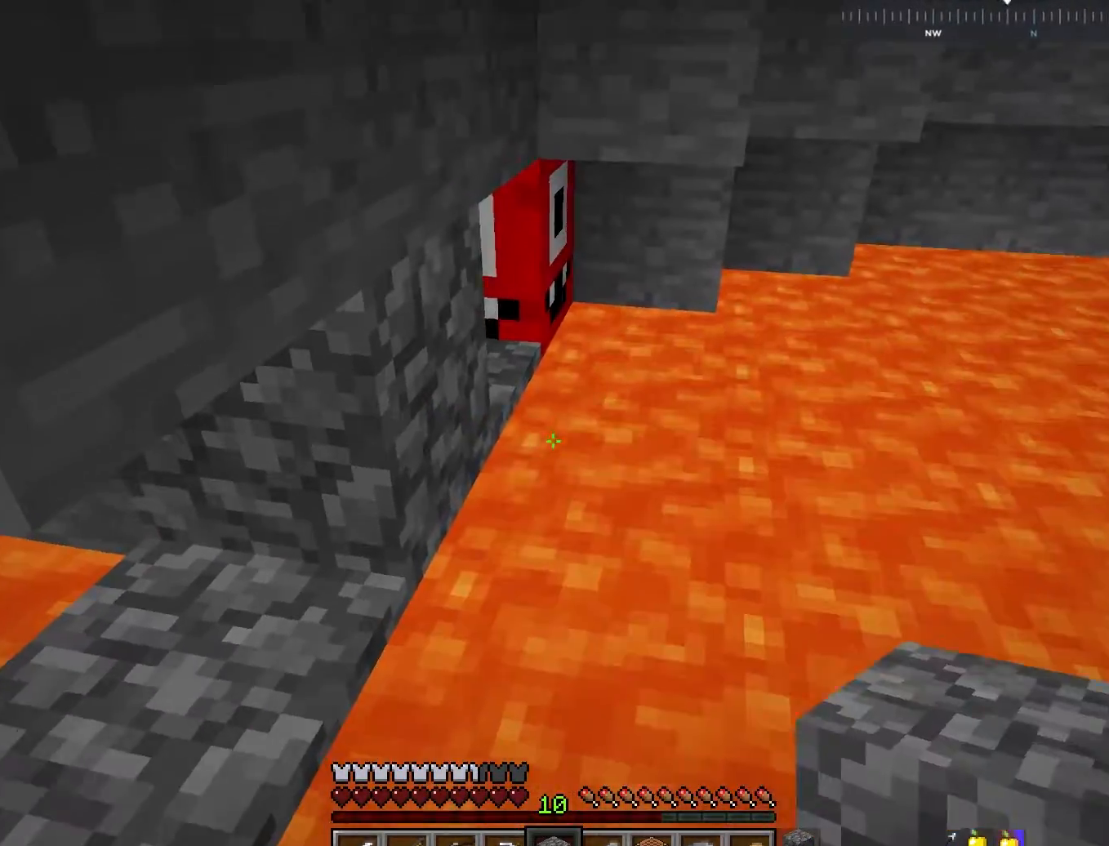
{"keys": [], "mouse": [], "events": [[417, "mouse_right", "up"]]}
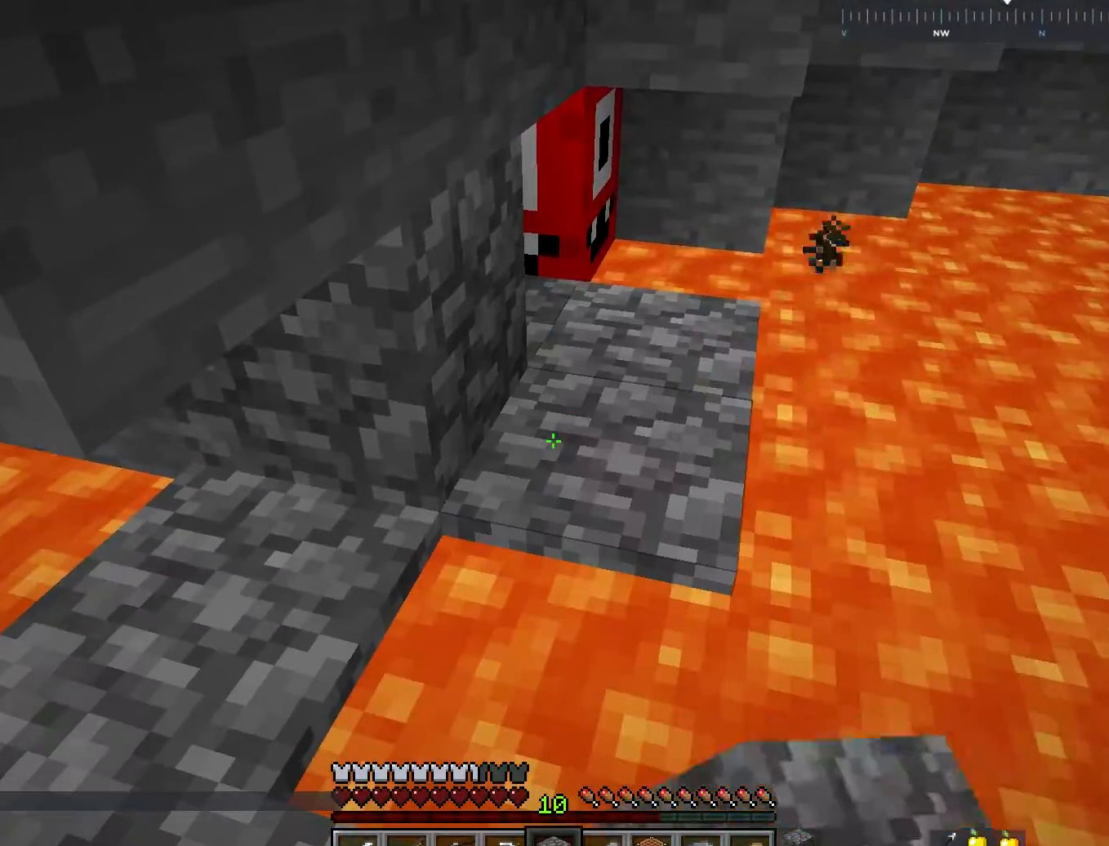
{"keys": [], "mouse": [], "events": [[350, "mouse_right", "down"], [483, "mouse_right", "up"]]}
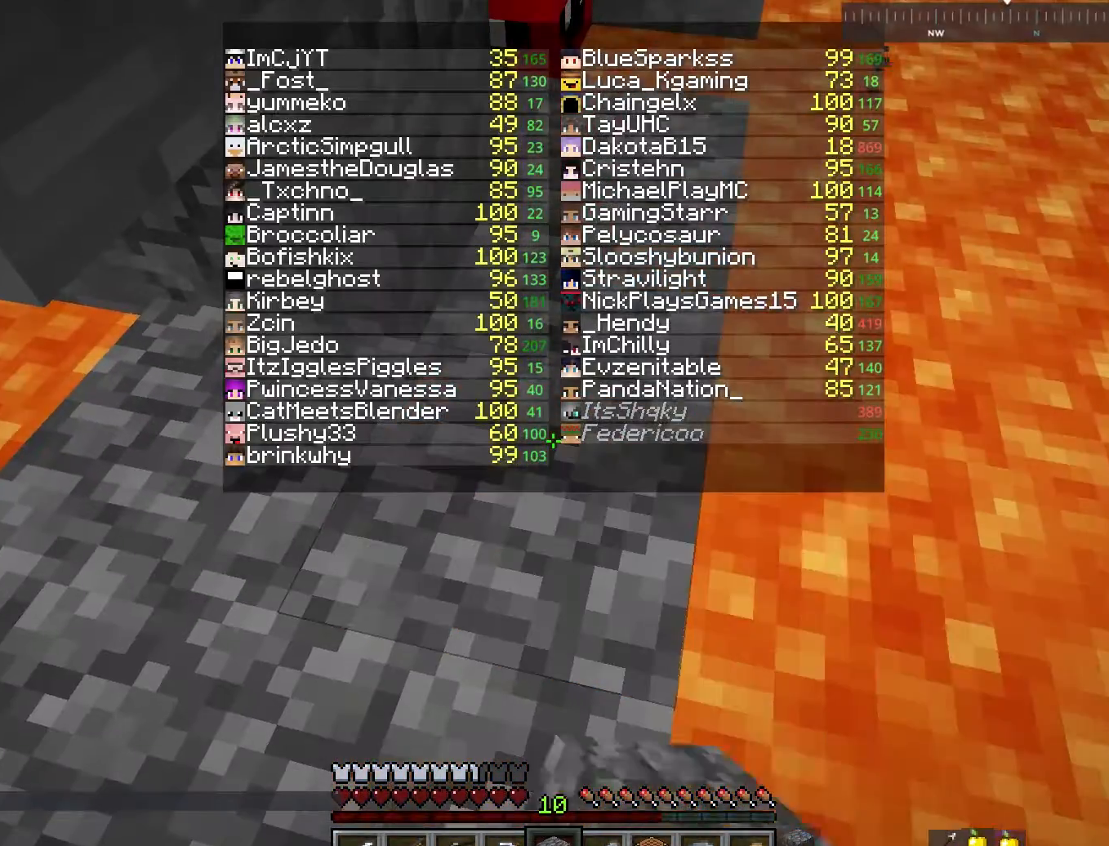
{"keys": [], "mouse": [], "events": []}
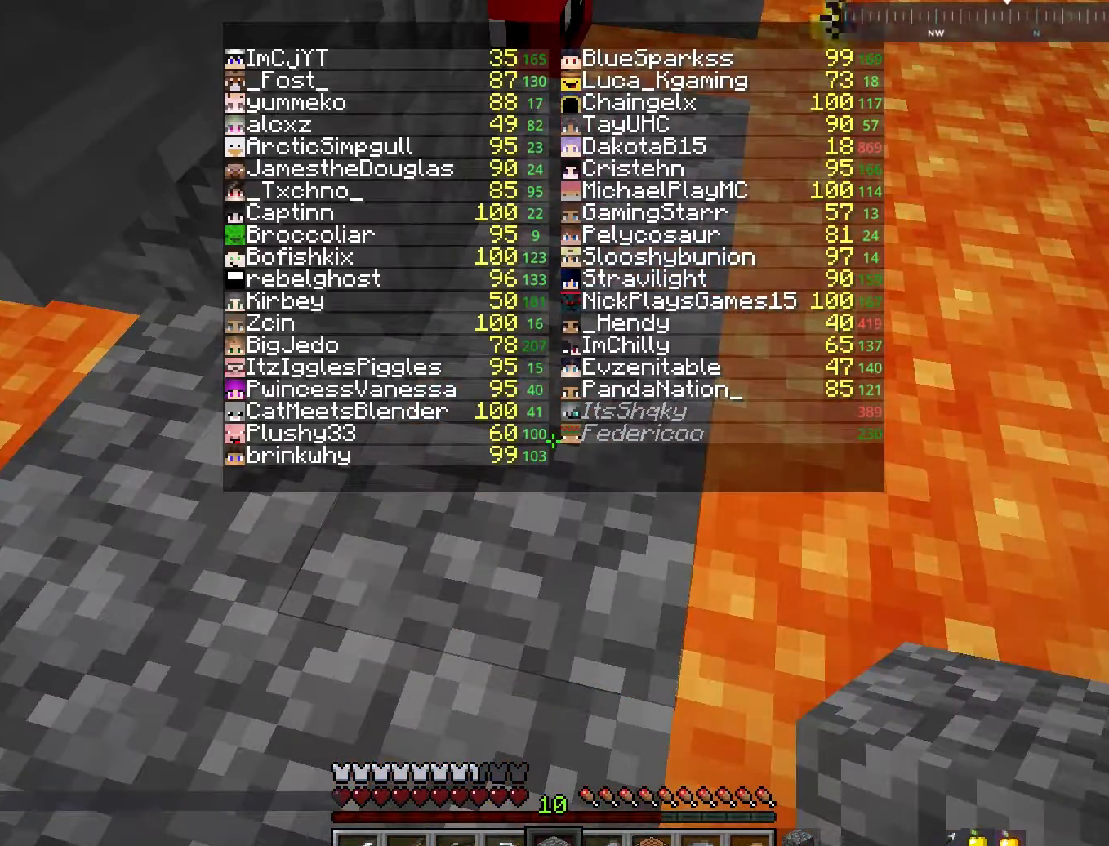
{"keys": ["w"], "mouse": [], "events": [[400, "w", "down"]]}
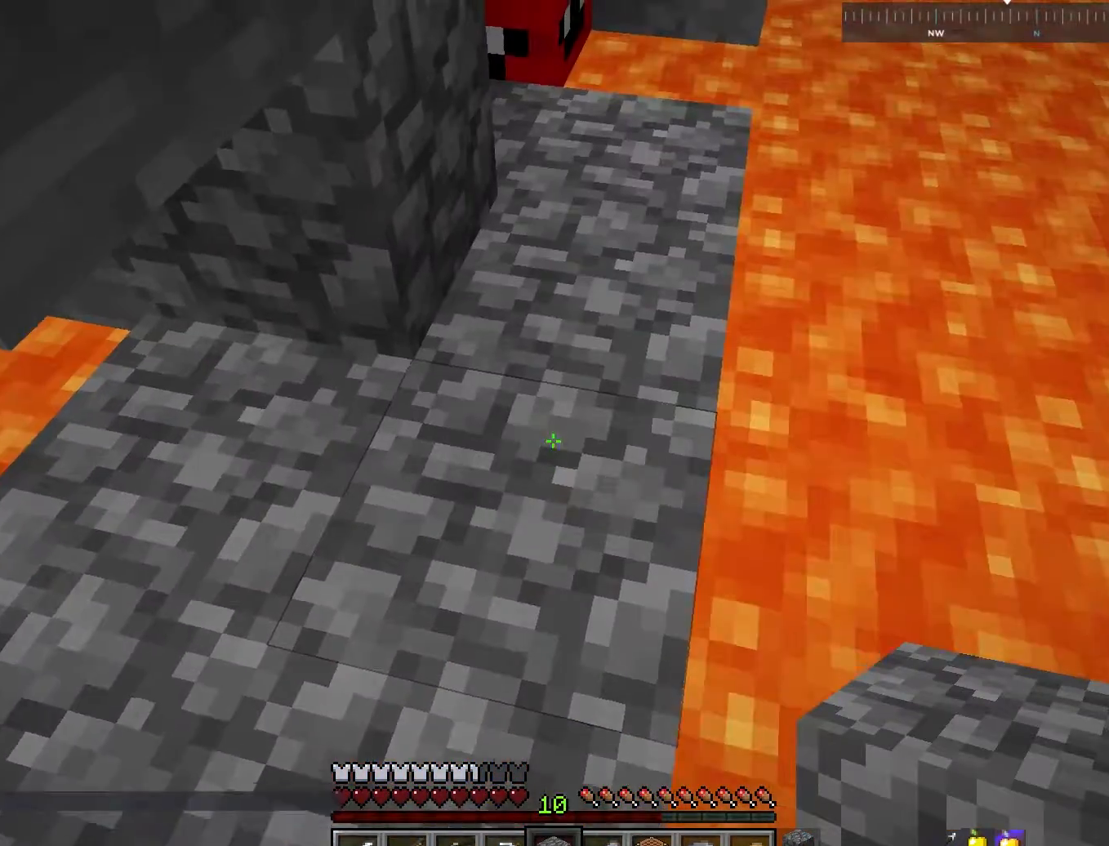
{"keys": ["w"], "mouse": [], "events": [[150, "d", "down"], [317, "d", "up"]]}